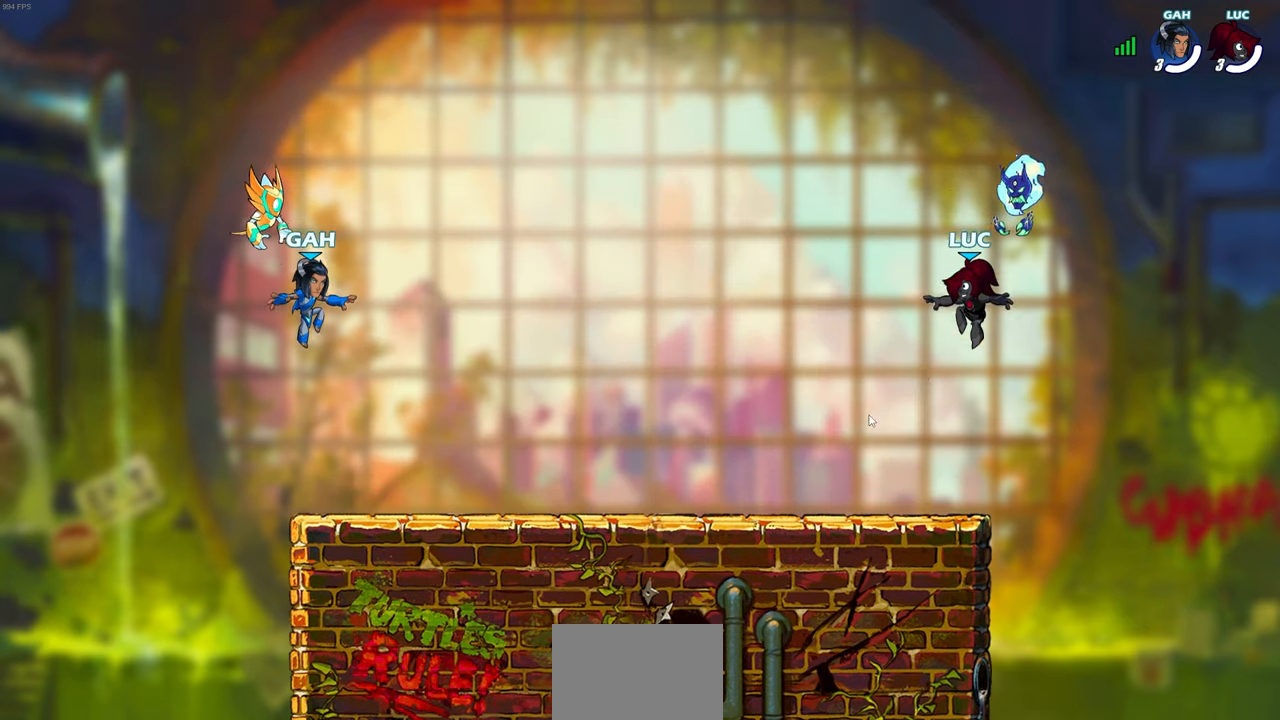
Gameplay with a controller (PlayStation layout); each line is a JSON object with the inputs held at the frame after it. "events" lists button and stick changes between this image and that frame as [ms after this image, input, new state], when the widget could be followed in between.
{"buttons": ["SELECT"], "left_stick": "center", "right_stick": "center", "events": [[450, "SELECT", "down"]]}
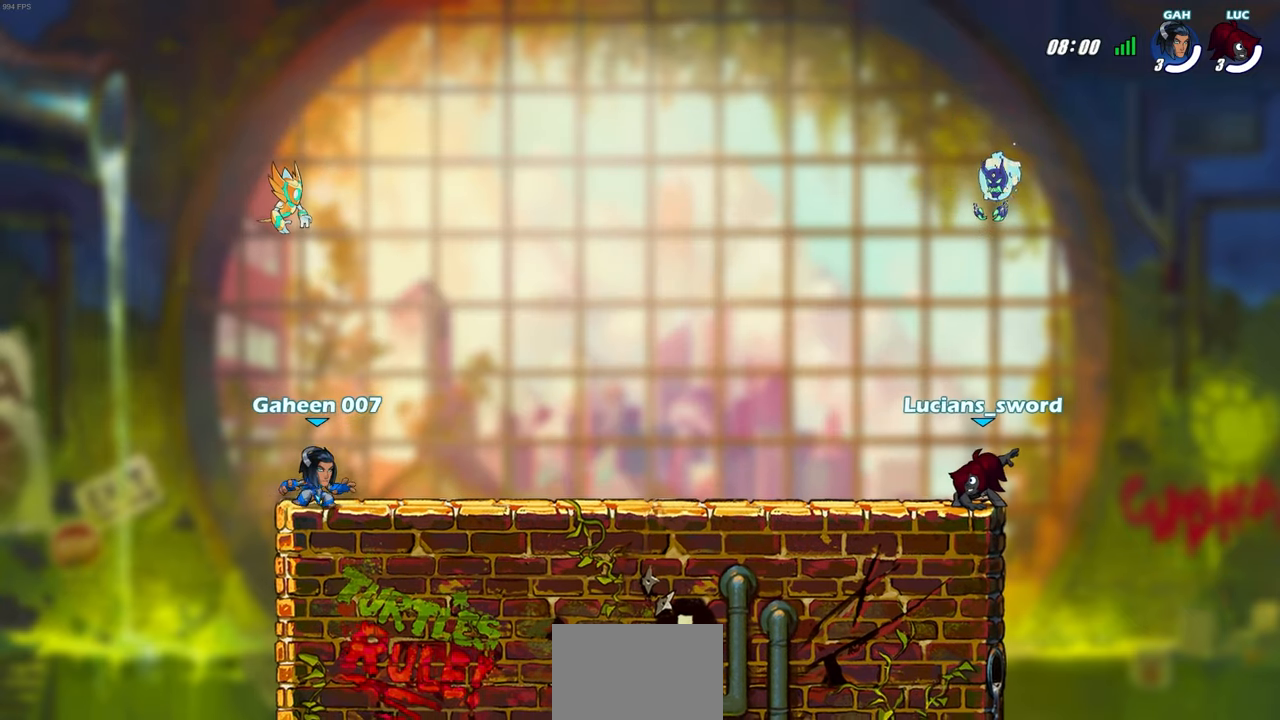
{"buttons": ["SELECT"], "left_stick": "center", "right_stick": "center", "events": []}
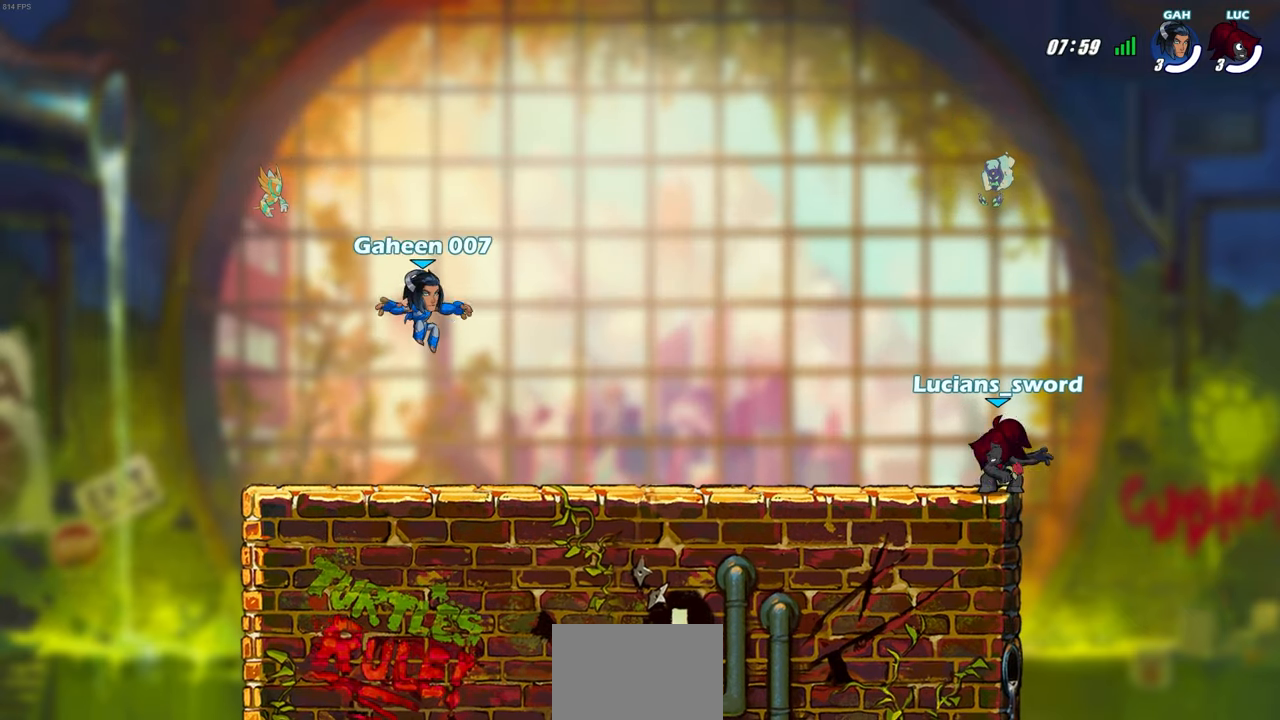
{"buttons": ["SELECT"], "left_stick": "center", "right_stick": "center", "events": []}
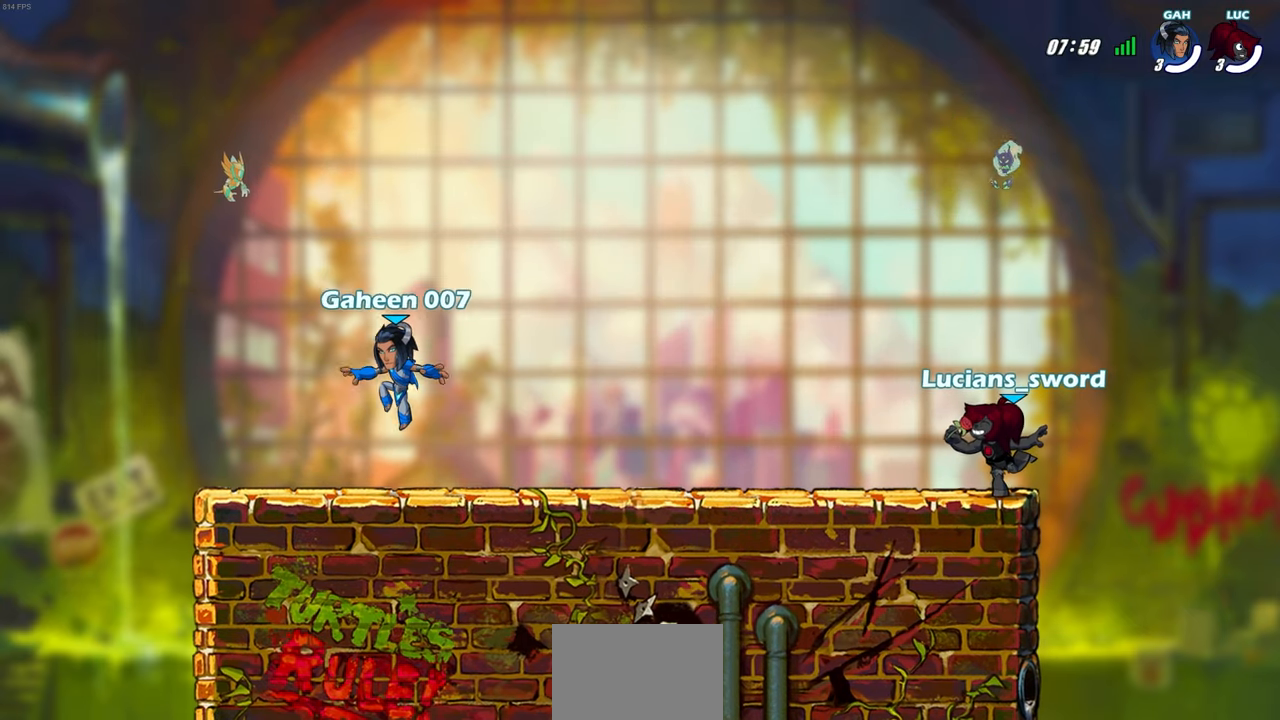
{"buttons": [], "left_stick": "center", "right_stick": "center", "events": [[267, "SELECT", "up"]]}
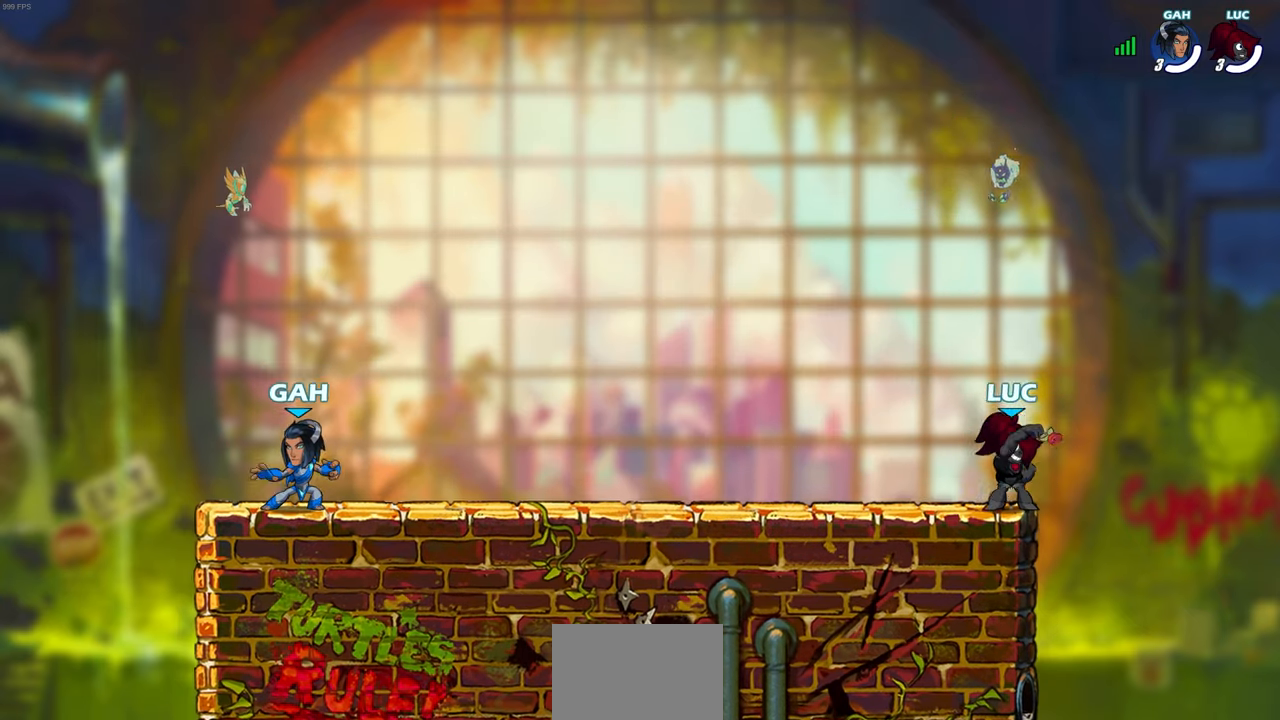
{"buttons": ["SELECT"], "left_stick": "center", "right_stick": "center", "events": [[283, "SELECT", "down"]]}
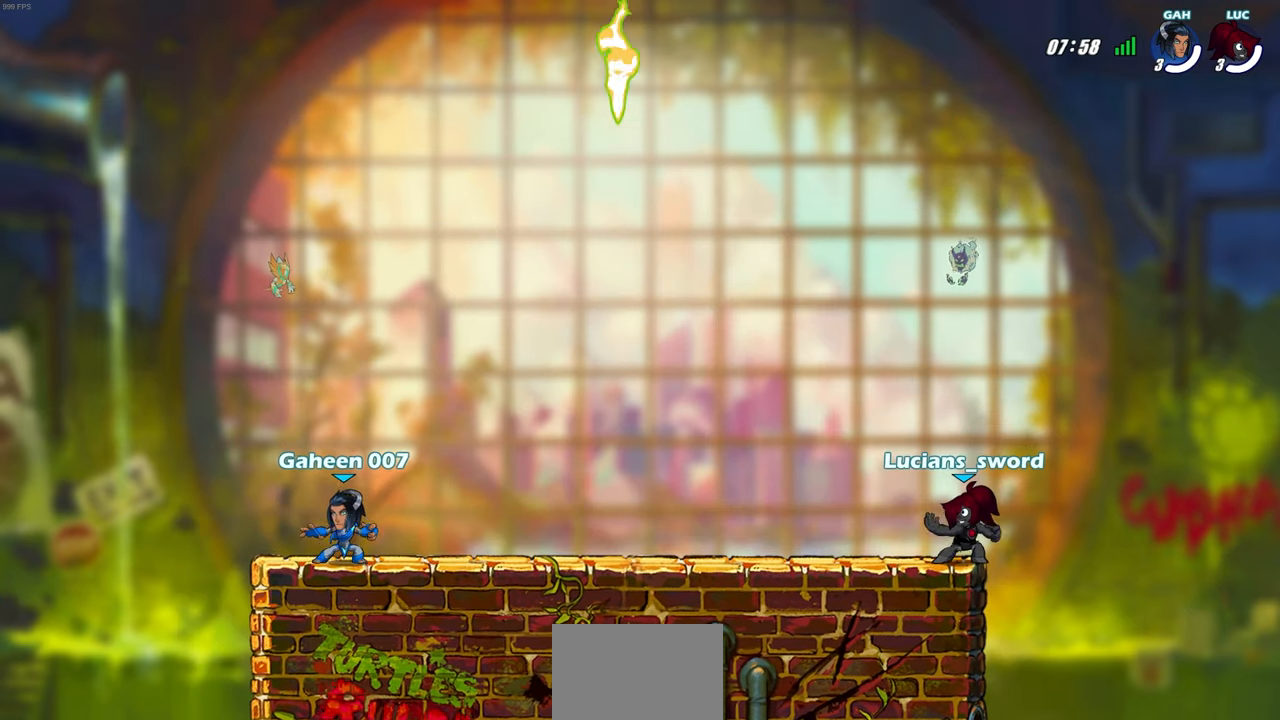
{"buttons": ["CROSS", "R2"], "left_stick": "left", "right_stick": "center", "events": [[183, "SELECT", "up"], [283, "left_stick", "left"], [400, "R2", "down"], [433, "CROSS", "down"]]}
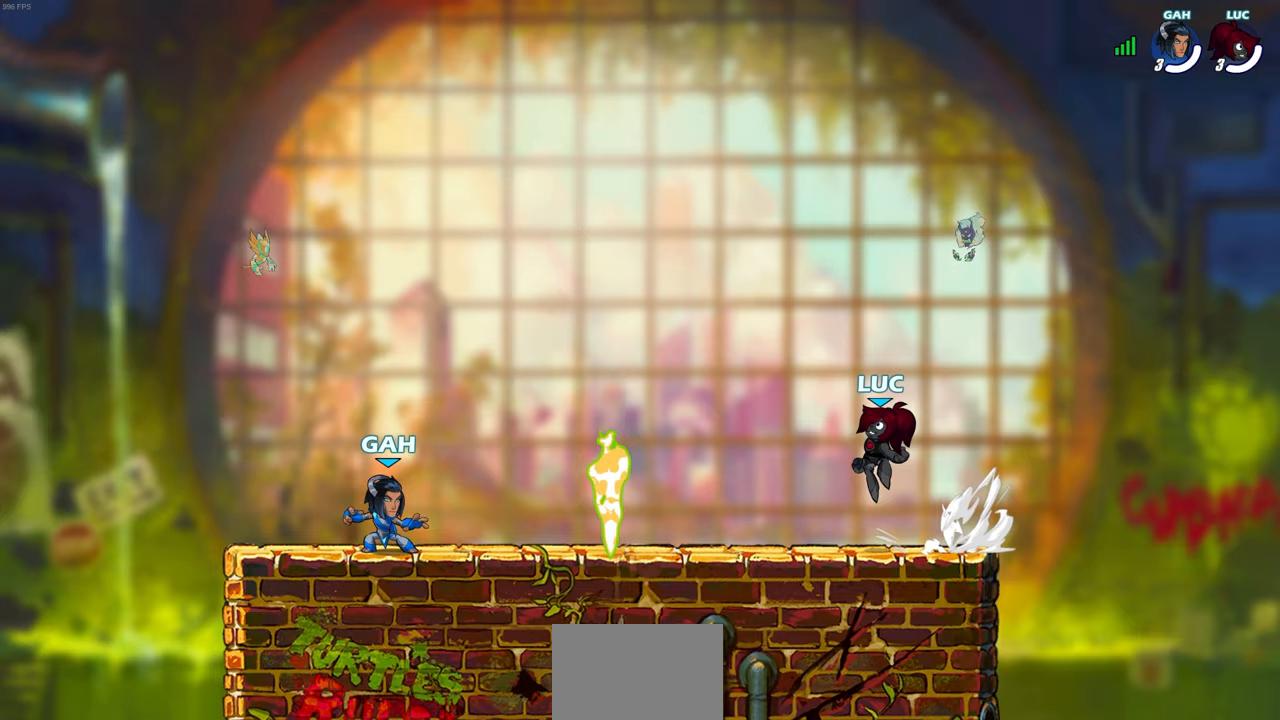
{"buttons": ["R2"], "left_stick": "up-right", "right_stick": "center", "events": [[50, "CROSS", "up"], [100, "R2", "up"], [100, "left_stick", "down-left"], [250, "left_stick", "left"], [350, "R1", "down"], [400, "left_stick", "up-right"], [433, "R1", "up"], [500, "R2", "down"]]}
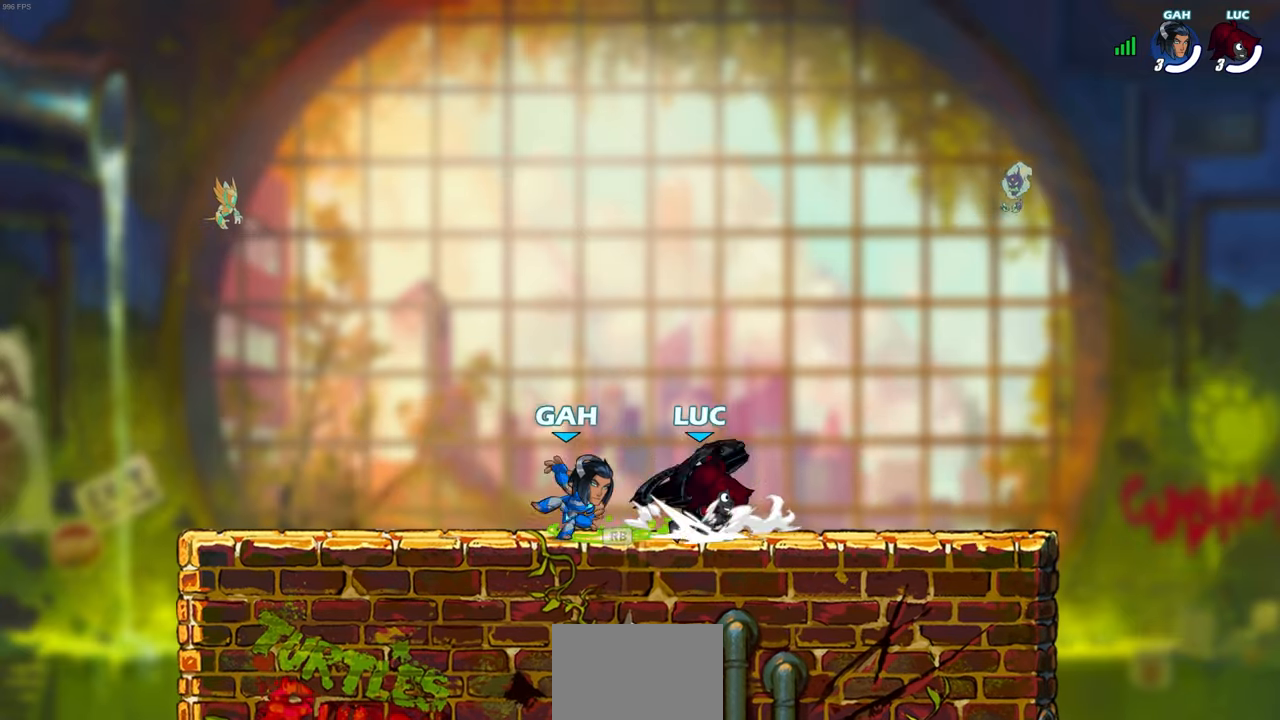
{"buttons": ["SQUARE"], "left_stick": "center", "right_stick": "center", "events": [[33, "CROSS", "down"], [167, "CROSS", "up"], [183, "R2", "up"], [183, "left_stick", "down-right"], [283, "left_stick", "down-left"], [433, "left_stick", "center"], [467, "SQUARE", "down"]]}
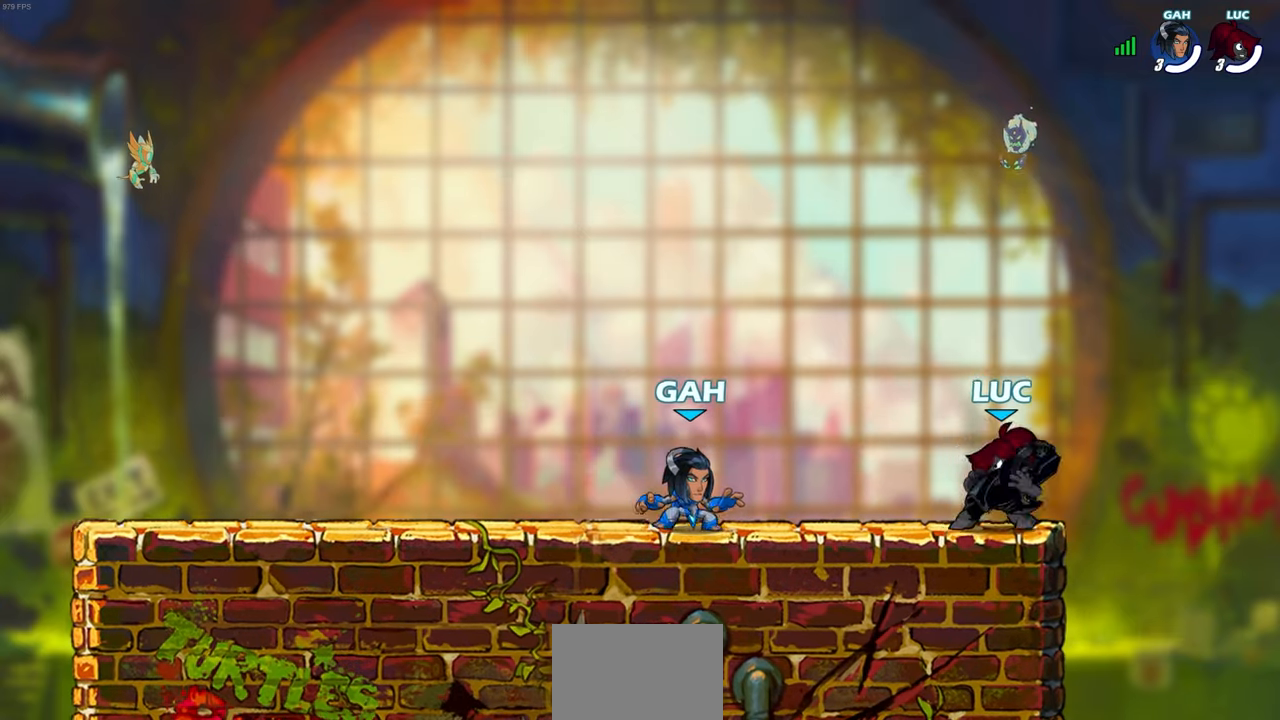
{"buttons": [], "left_stick": "center", "right_stick": "center", "events": [[83, "SQUARE", "up"]]}
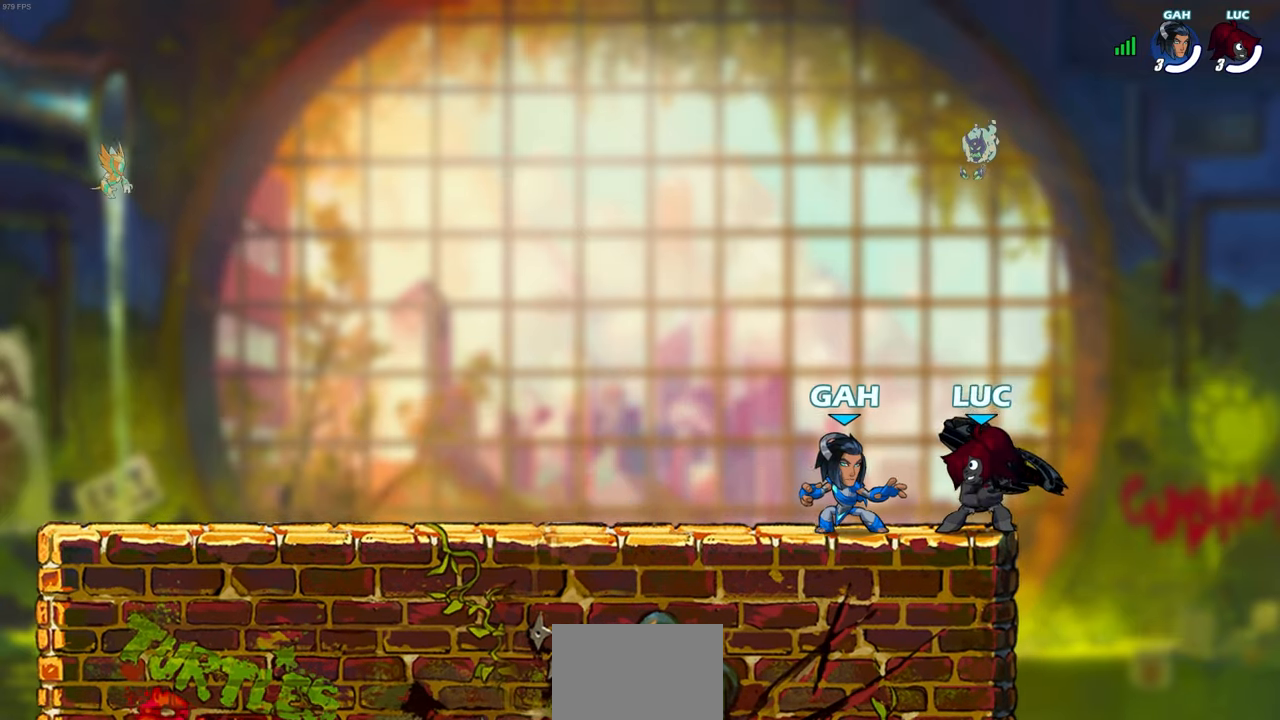
{"buttons": [], "left_stick": "left", "right_stick": "center", "events": [[150, "R2", "down"], [417, "R2", "up"], [500, "left_stick", "left"]]}
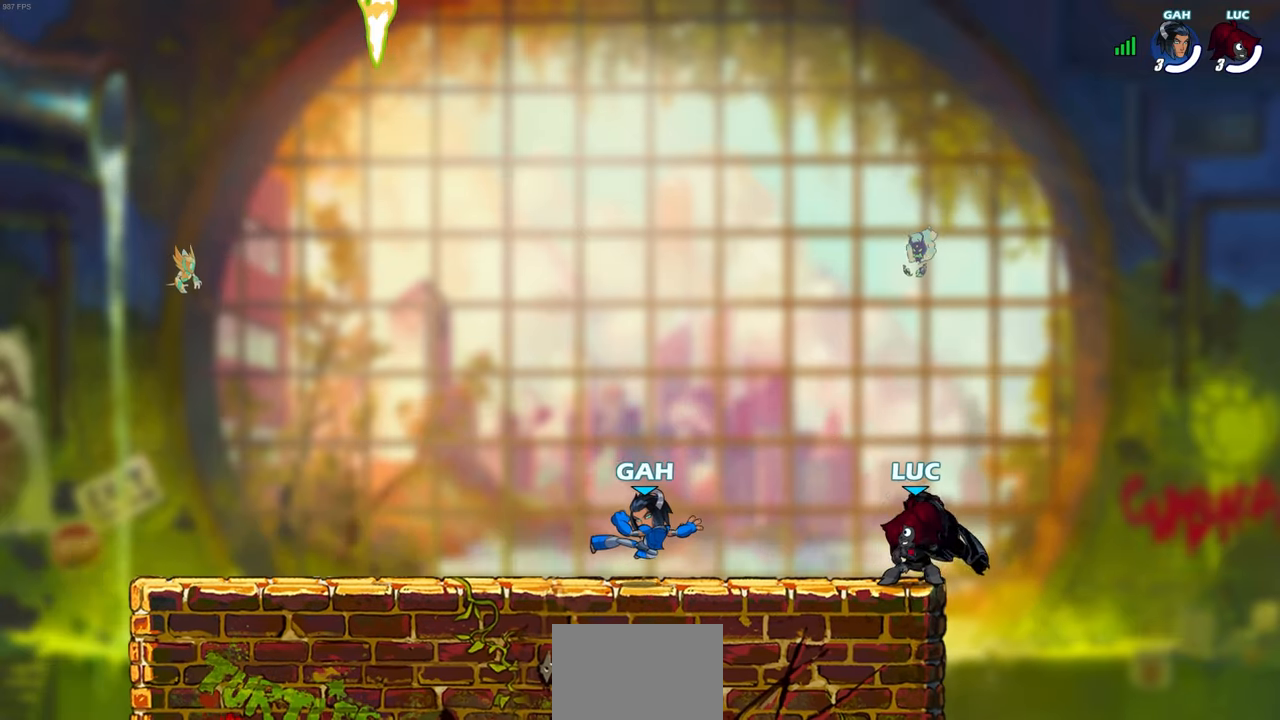
{"buttons": [], "left_stick": "up-left", "right_stick": "center", "events": [[83, "left_stick", "up-right"], [183, "left_stick", "left"], [300, "left_stick", "right"], [383, "left_stick", "left"], [483, "left_stick", "up-left"]]}
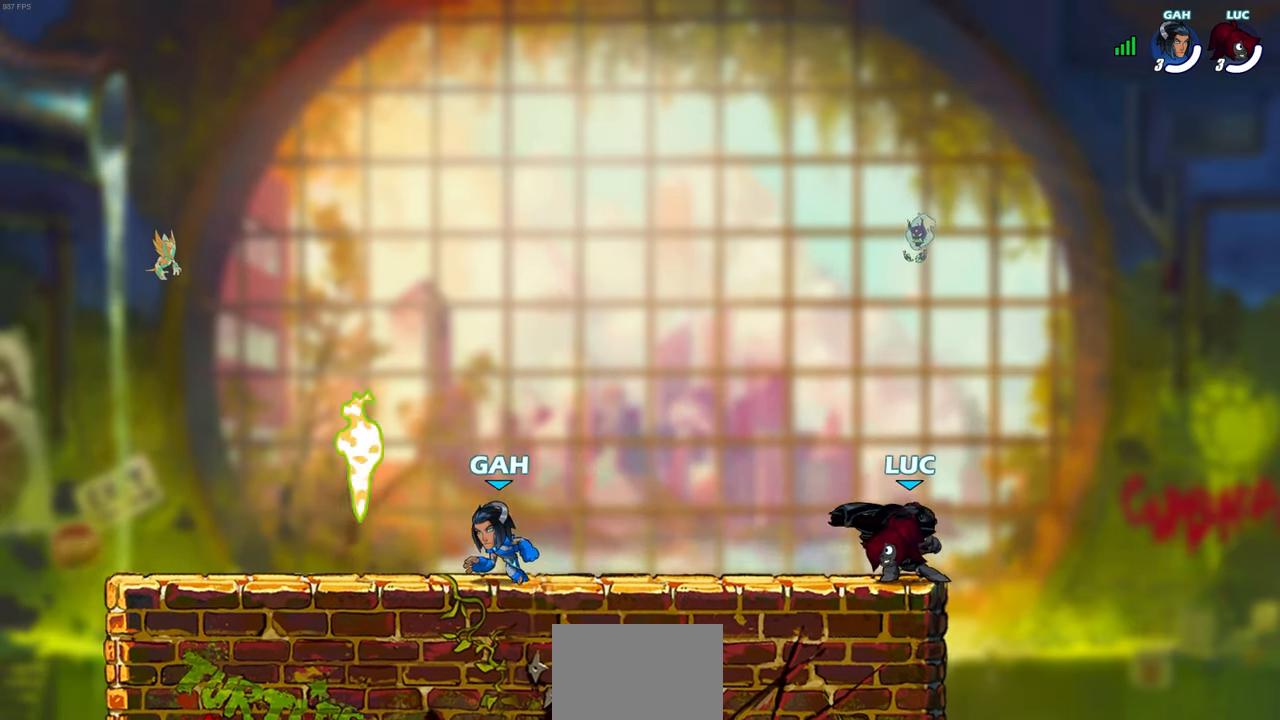
{"buttons": [], "left_stick": "center", "right_stick": "center", "events": [[50, "R2", "down"], [200, "R2", "up"], [250, "left_stick", "center"]]}
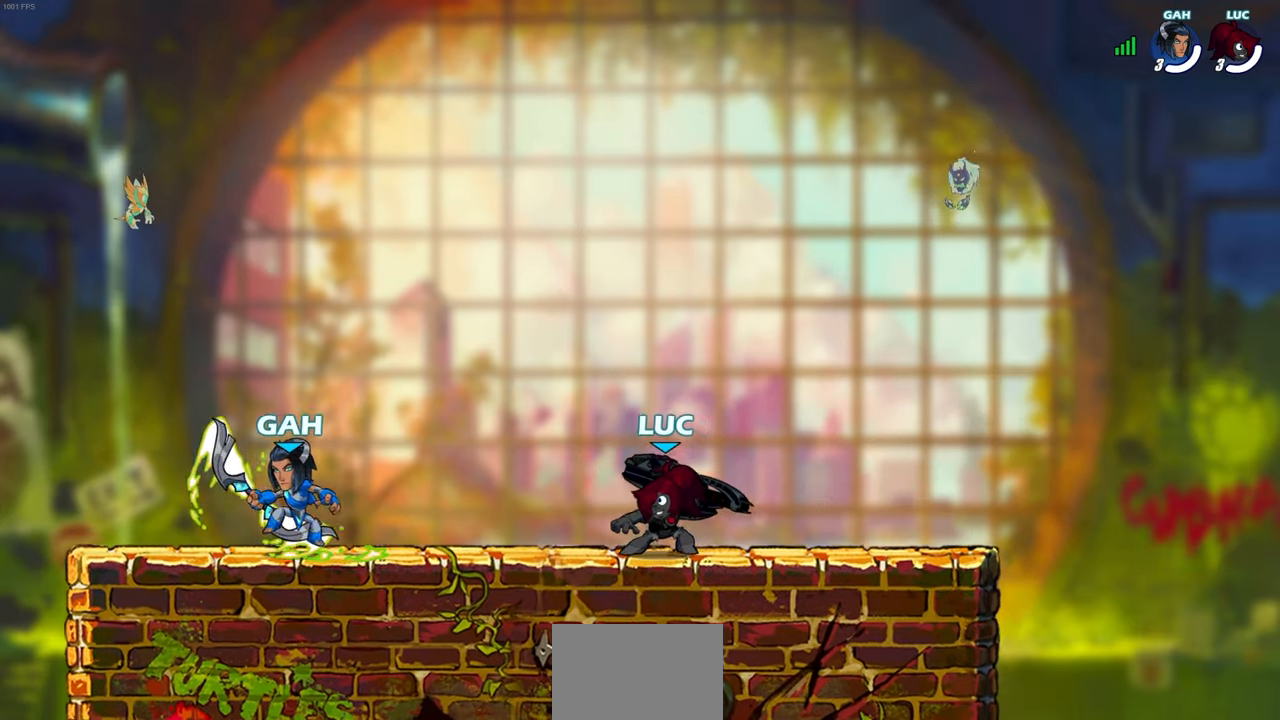
{"buttons": ["CIRCLE"], "left_stick": "left", "right_stick": "center", "events": [[50, "left_stick", "right"], [100, "R2", "down"], [183, "left_stick", "center"], [233, "R2", "up"], [333, "left_stick", "left"], [400, "CIRCLE", "down"]]}
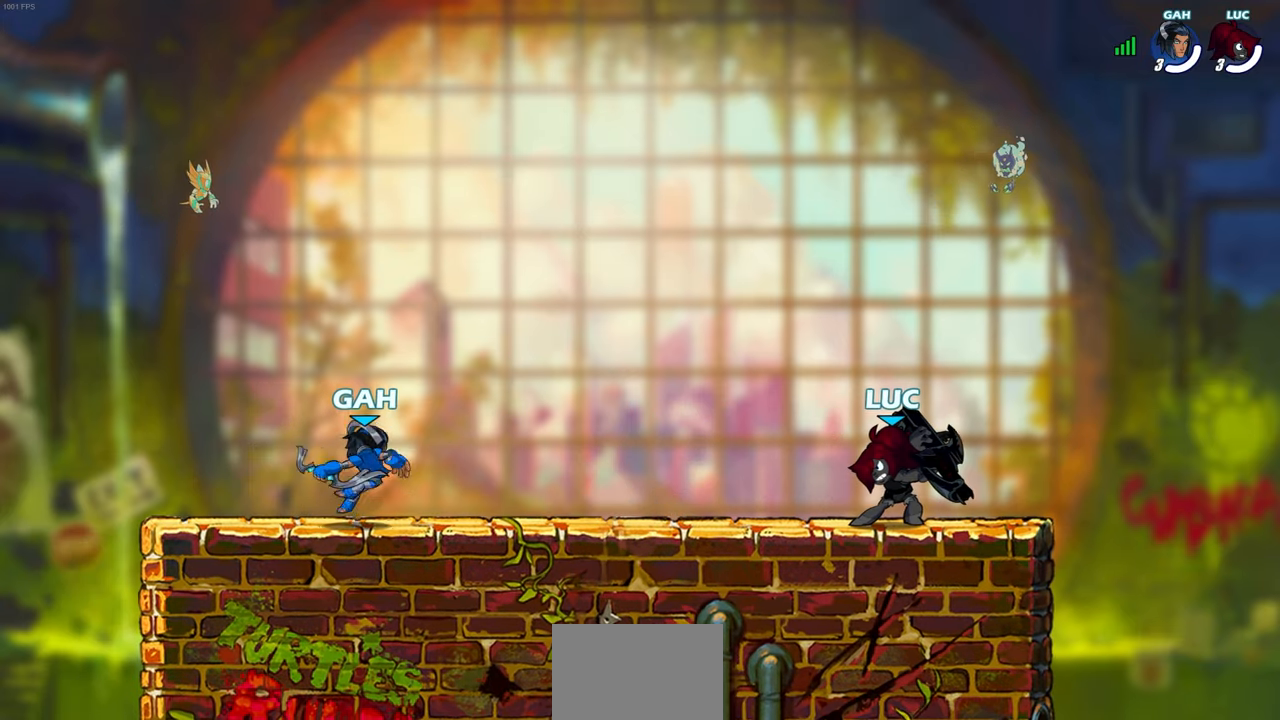
{"buttons": ["CIRCLE"], "left_stick": "left", "right_stick": "center", "events": []}
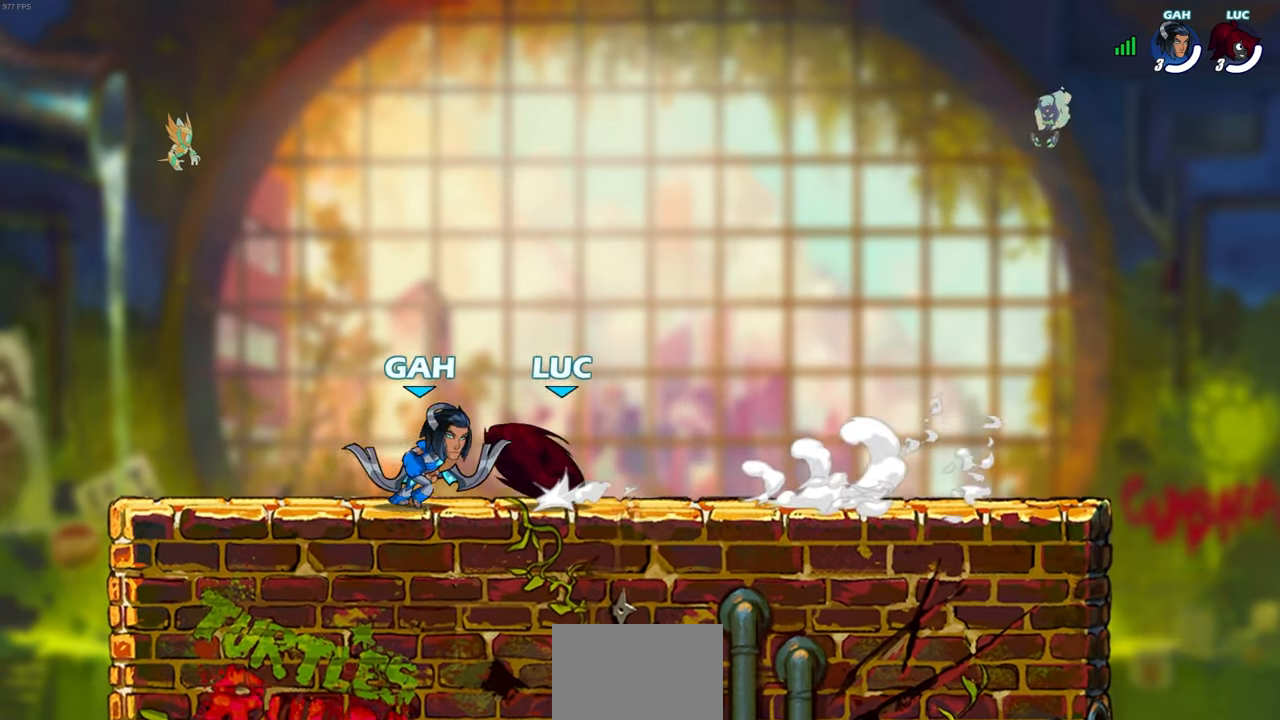
{"buttons": ["CIRCLE"], "left_stick": "center", "right_stick": "center", "events": [[383, "left_stick", "center"]]}
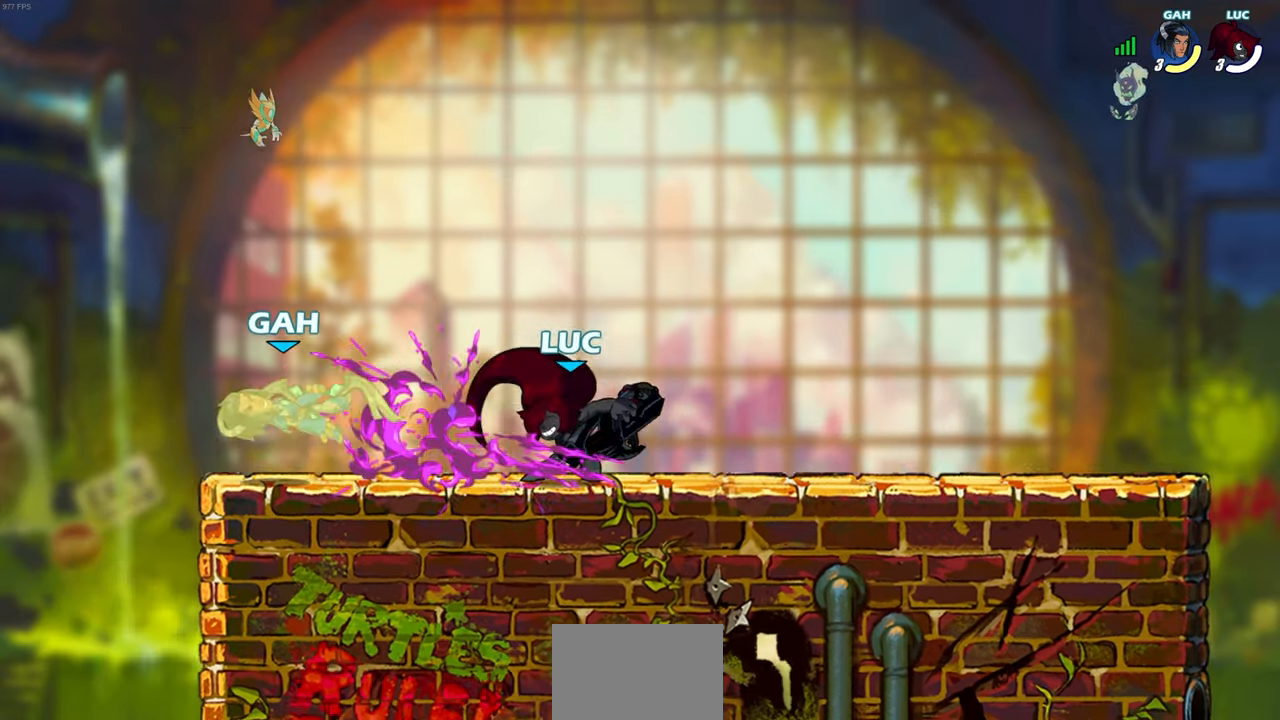
{"buttons": [], "left_stick": "center", "right_stick": "center", "events": [[33, "CIRCLE", "up"]]}
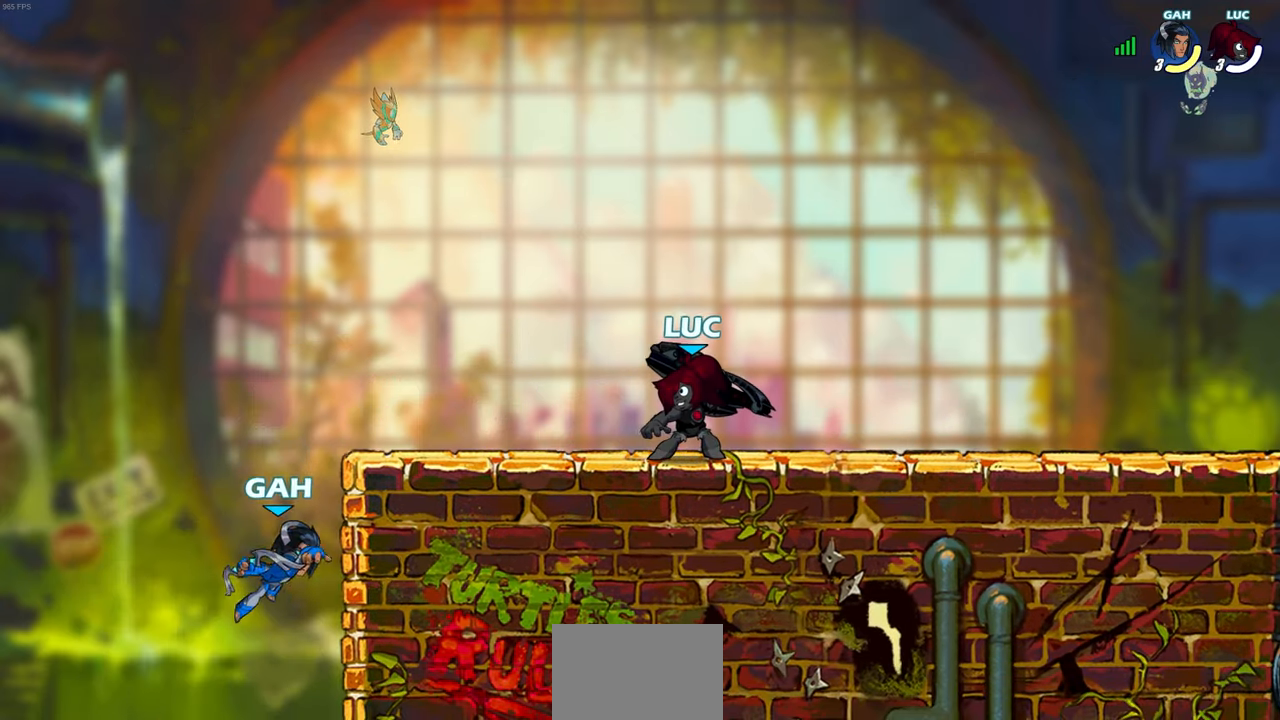
{"buttons": ["CIRCLE", "R2"], "left_stick": "center", "right_stick": "center", "events": [[283, "left_stick", "left"], [383, "R2", "down"], [450, "left_stick", "center"], [467, "CIRCLE", "down"]]}
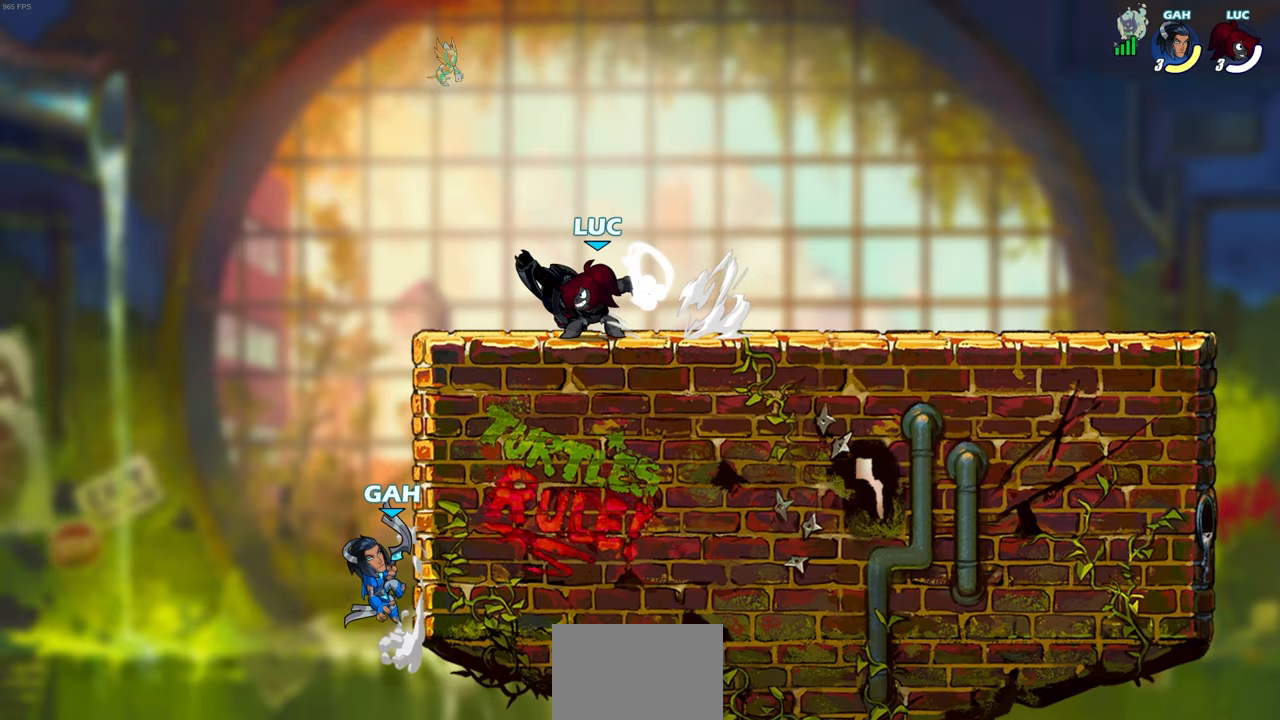
{"buttons": ["CIRCLE"], "left_stick": "right", "right_stick": "center", "events": [[33, "R2", "up"], [383, "left_stick", "right"]]}
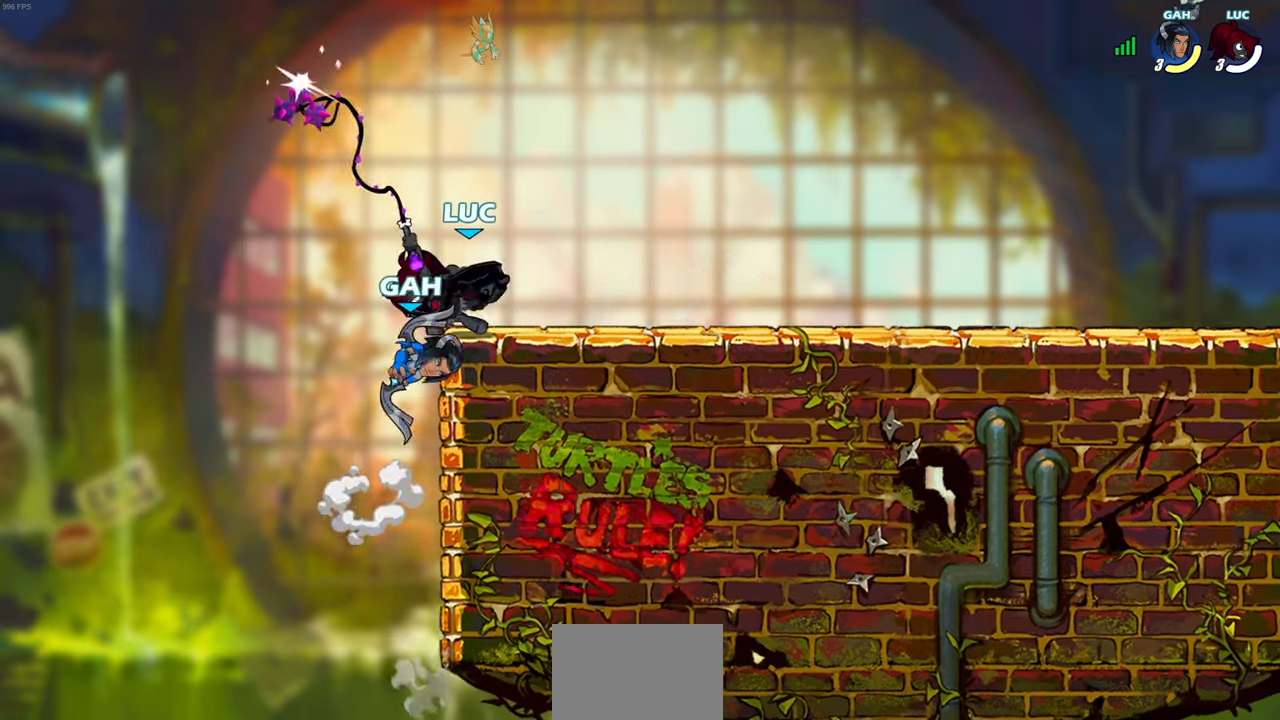
{"buttons": ["CIRCLE"], "left_stick": "center", "right_stick": "center", "events": [[267, "left_stick", "center"]]}
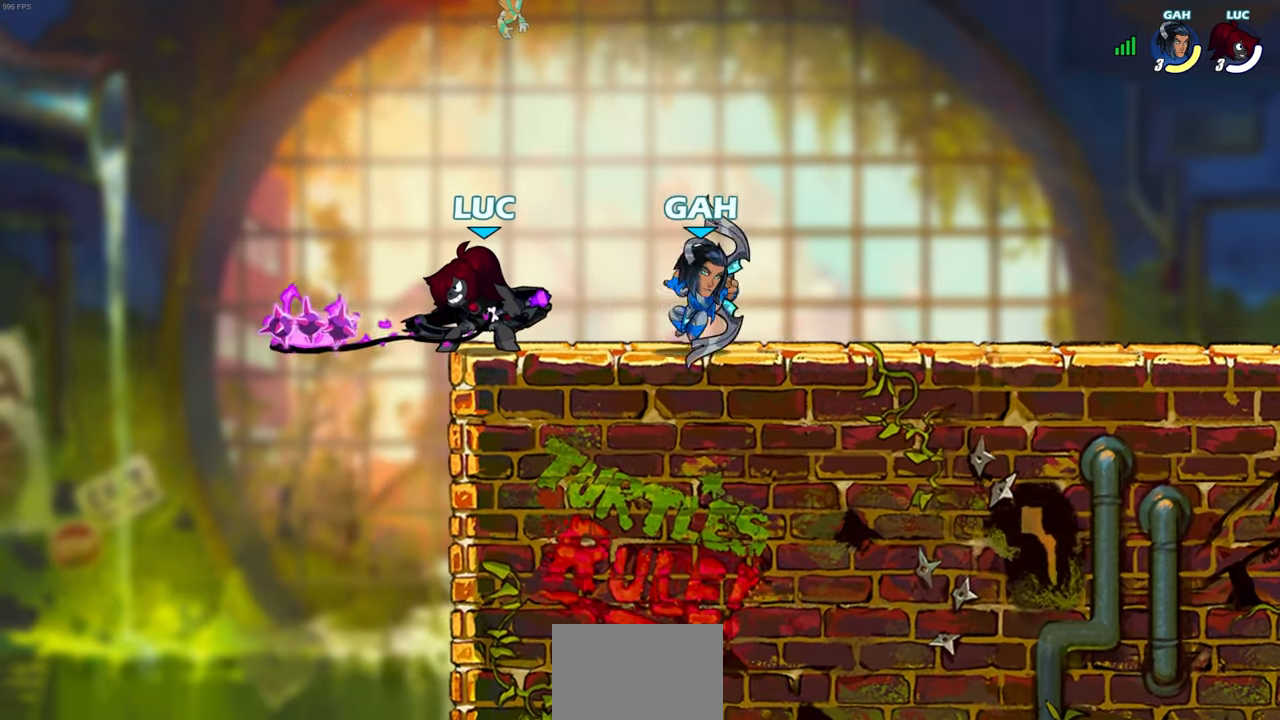
{"buttons": [], "left_stick": "center", "right_stick": "center", "events": [[83, "CIRCLE", "up"]]}
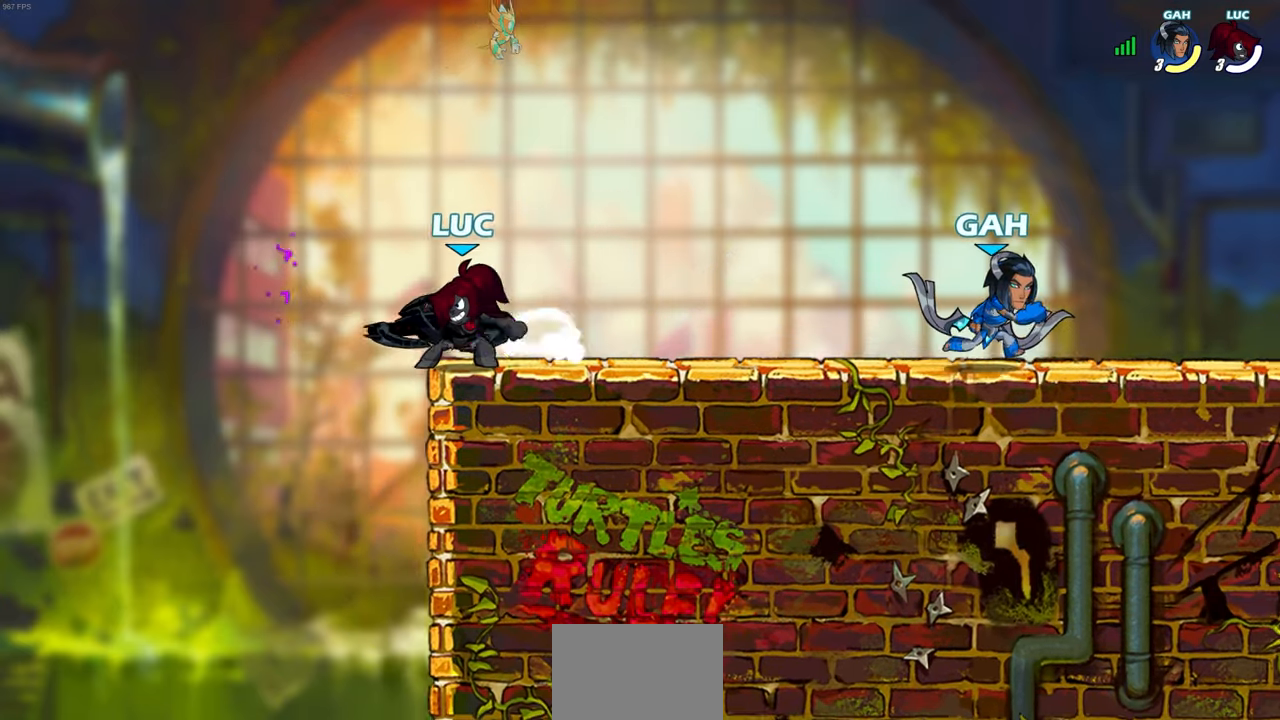
{"buttons": ["CROSS", "R2"], "left_stick": "center", "right_stick": "center", "events": [[183, "left_stick", "up-right"], [317, "left_stick", "right"], [417, "R2", "down"], [450, "CROSS", "down"], [500, "left_stick", "center"]]}
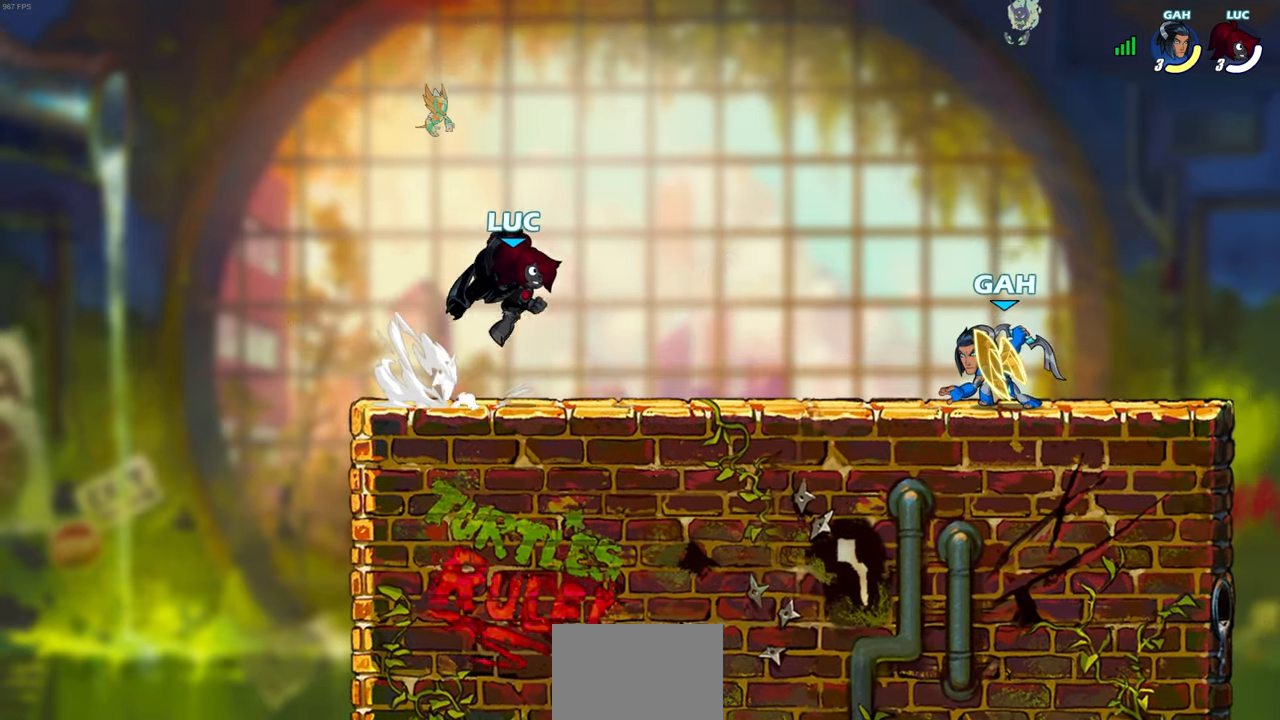
{"buttons": [], "left_stick": "center", "right_stick": "center", "events": [[67, "R2", "up"], [100, "CROSS", "up"], [200, "CROSS", "down"], [300, "CROSS", "up"], [333, "left_stick", "left"], [500, "left_stick", "center"]]}
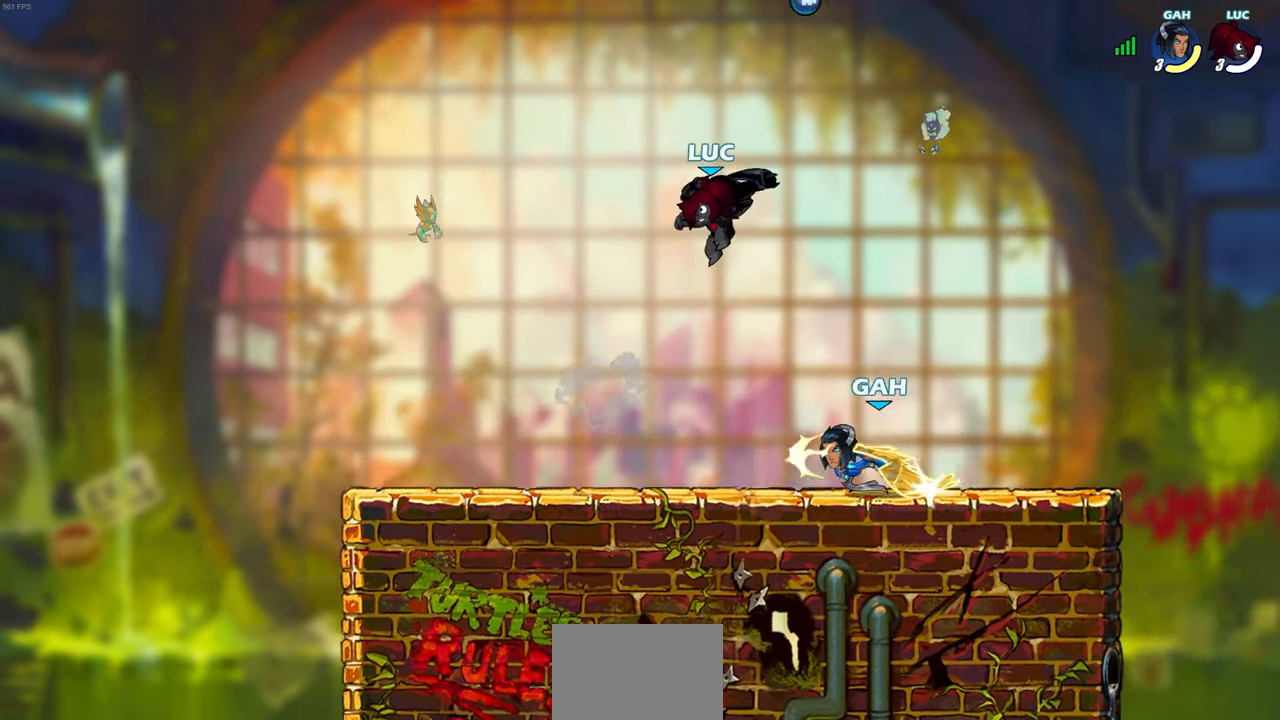
{"buttons": [], "left_stick": "center", "right_stick": "center", "events": [[317, "left_stick", "down-left"], [383, "SQUARE", "down"], [450, "SQUARE", "up"], [467, "left_stick", "center"]]}
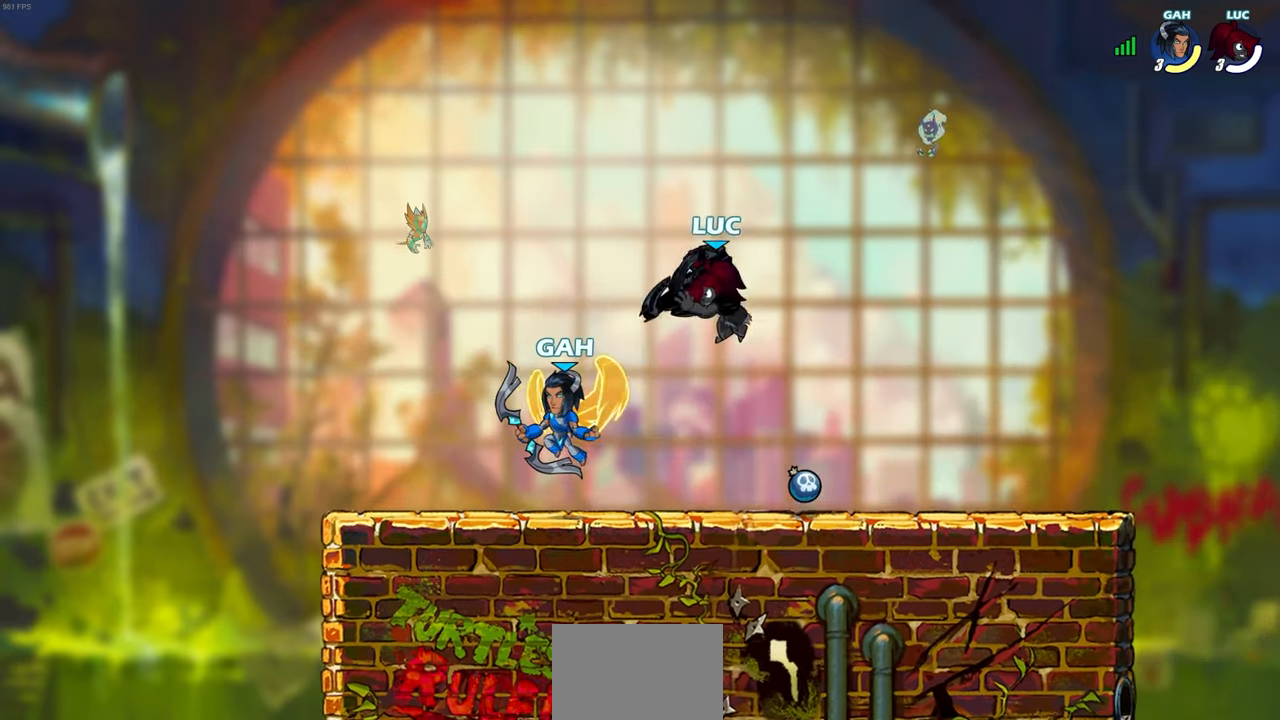
{"buttons": ["SQUARE"], "left_stick": "left", "right_stick": "center", "events": [[133, "left_stick", "left"], [417, "SQUARE", "down"]]}
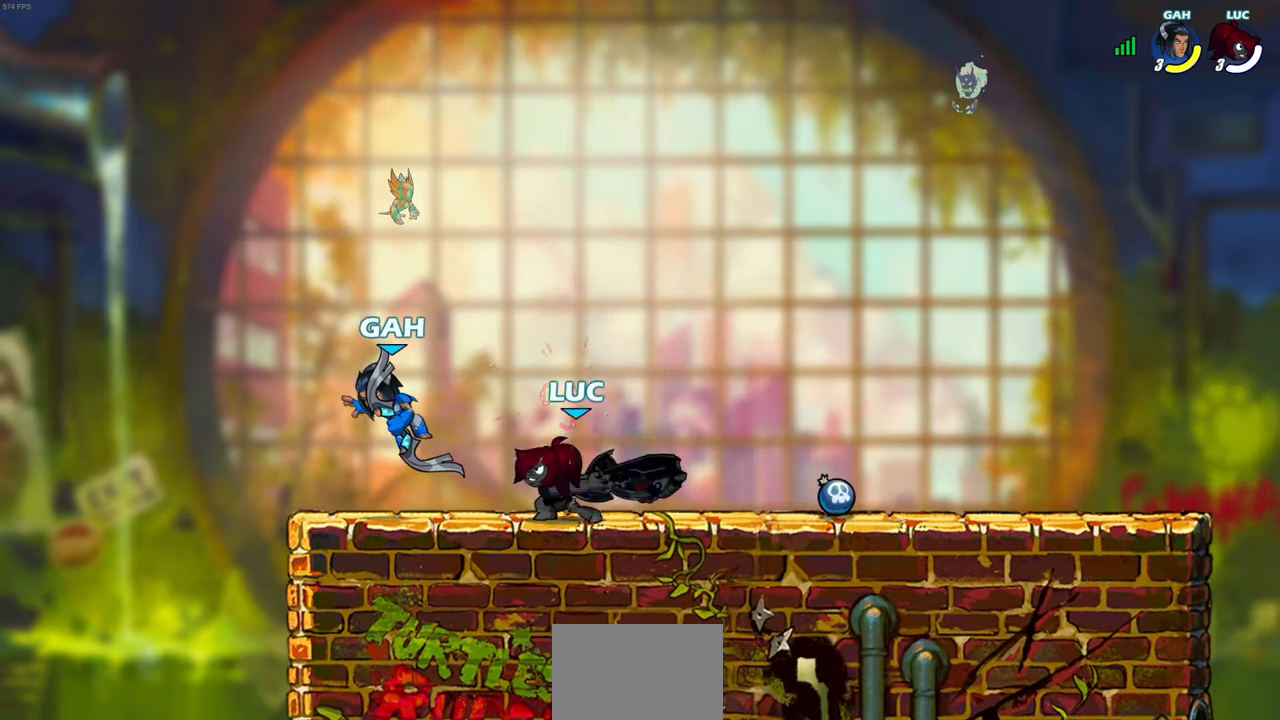
{"buttons": [], "left_stick": "right", "right_stick": "center", "events": [[33, "SQUARE", "up"], [50, "left_stick", "center"], [367, "left_stick", "left"], [400, "CROSS", "down"], [433, "SQUARE", "down"], [467, "CROSS", "up"], [500, "SQUARE", "up"], [500, "left_stick", "right"]]}
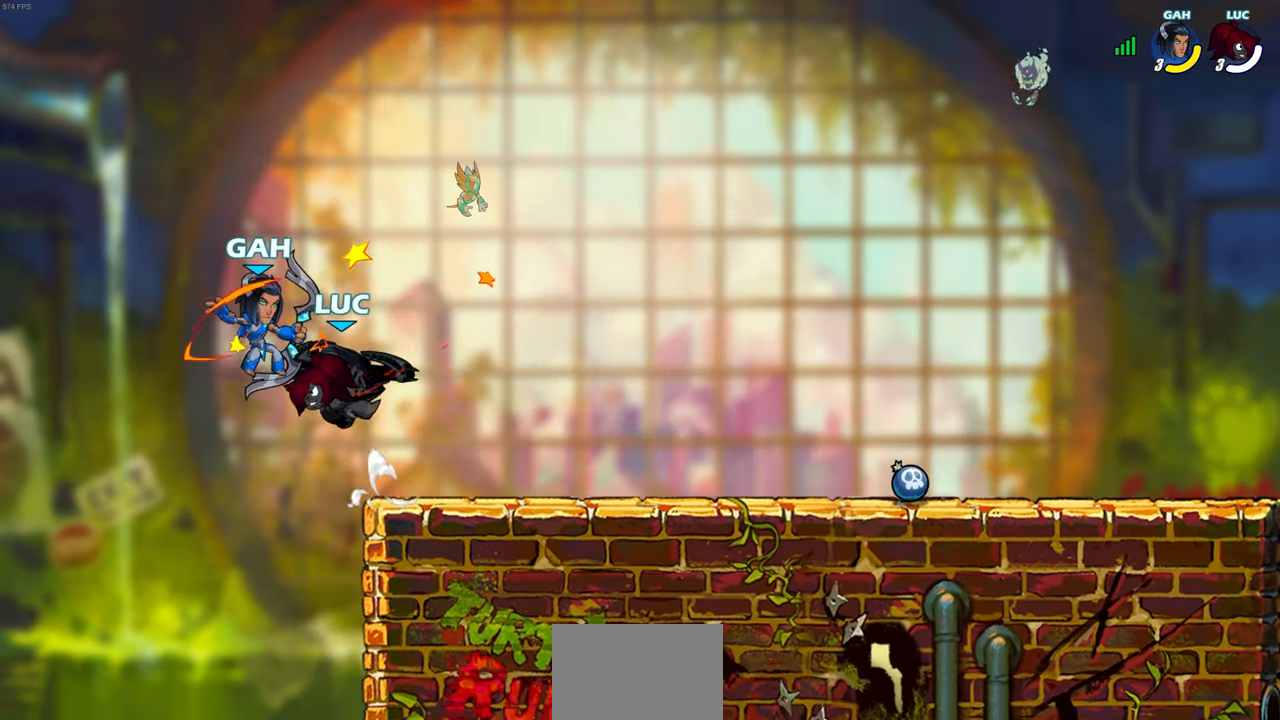
{"buttons": [], "left_stick": "center", "right_stick": "center", "events": [[17, "left_stick", "center"], [383, "CIRCLE", "down"], [467, "CIRCLE", "up"]]}
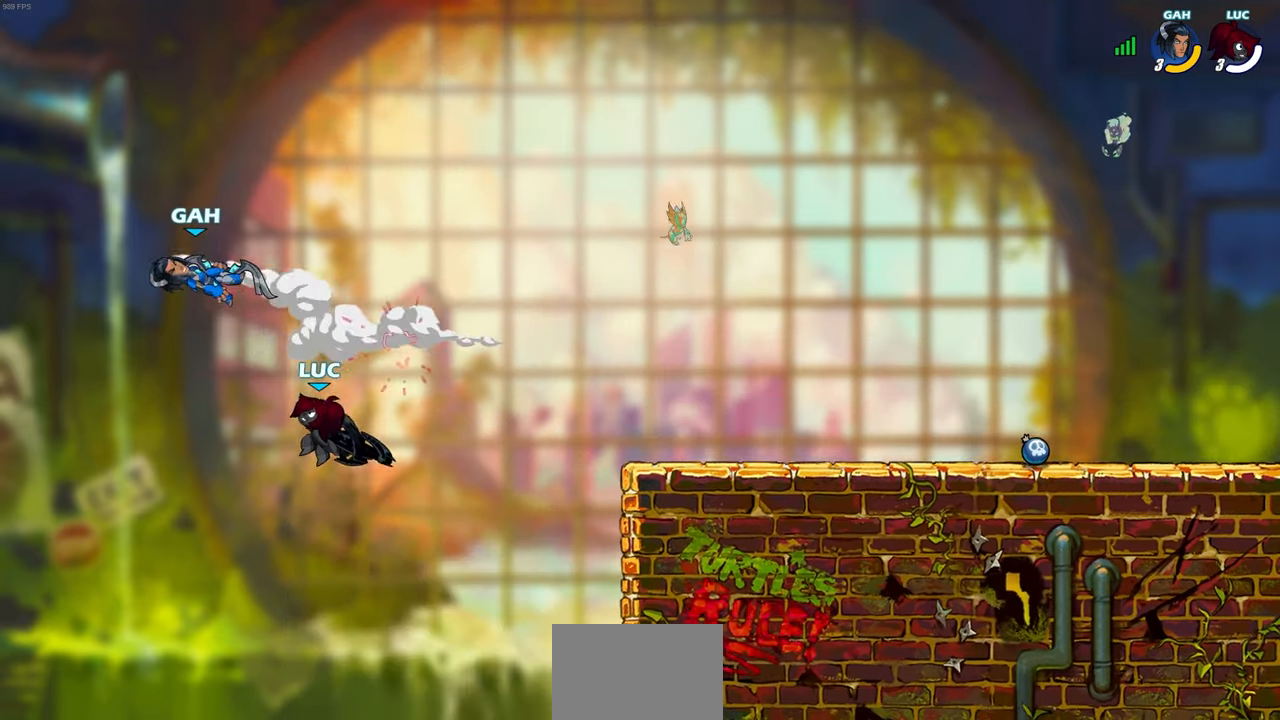
{"buttons": [], "left_stick": "right", "right_stick": "center", "events": [[450, "left_stick", "right"]]}
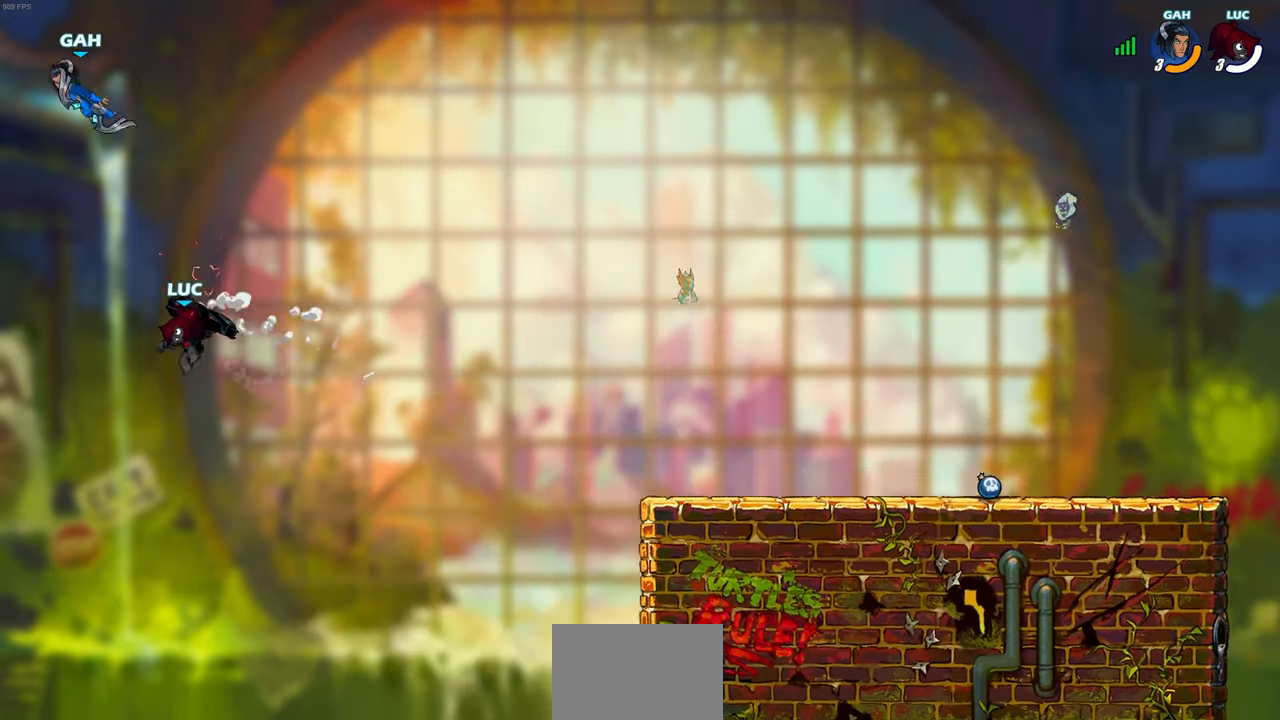
{"buttons": [], "left_stick": "right", "right_stick": "center", "events": [[83, "CROSS", "down"], [233, "CROSS", "up"]]}
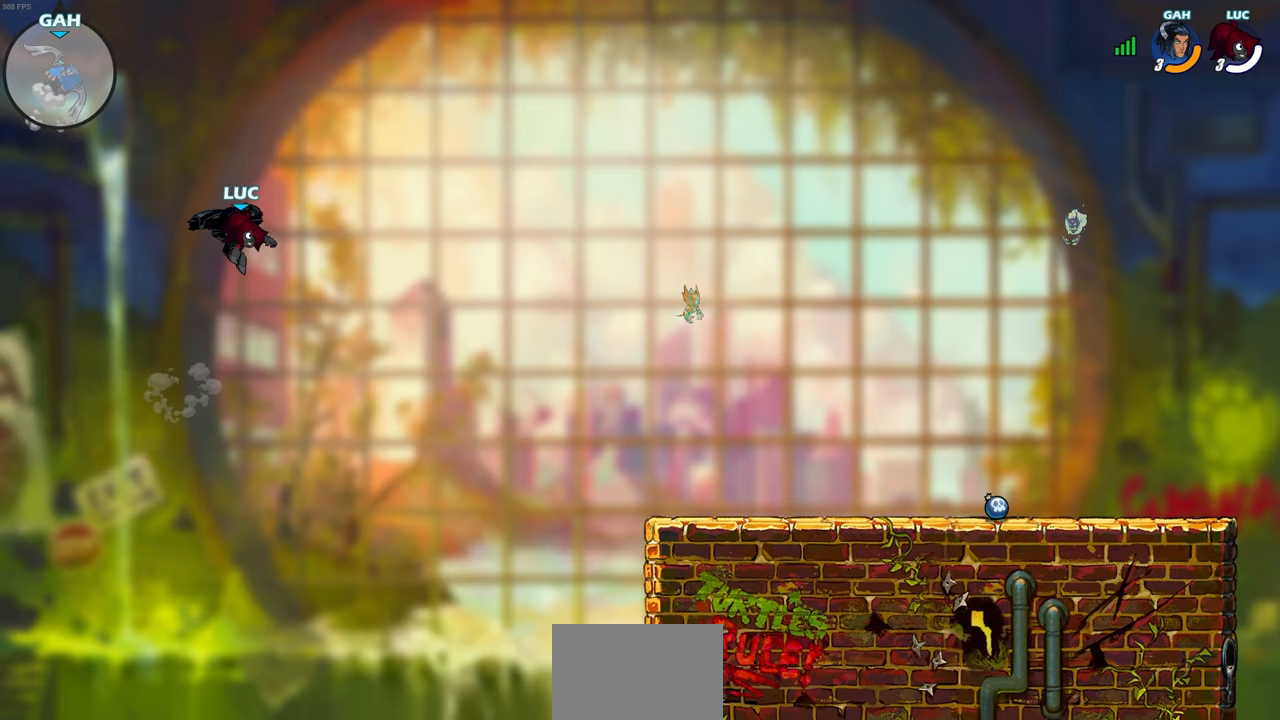
{"buttons": ["CROSS"], "left_stick": "right", "right_stick": "center", "events": [[433, "CROSS", "down"]]}
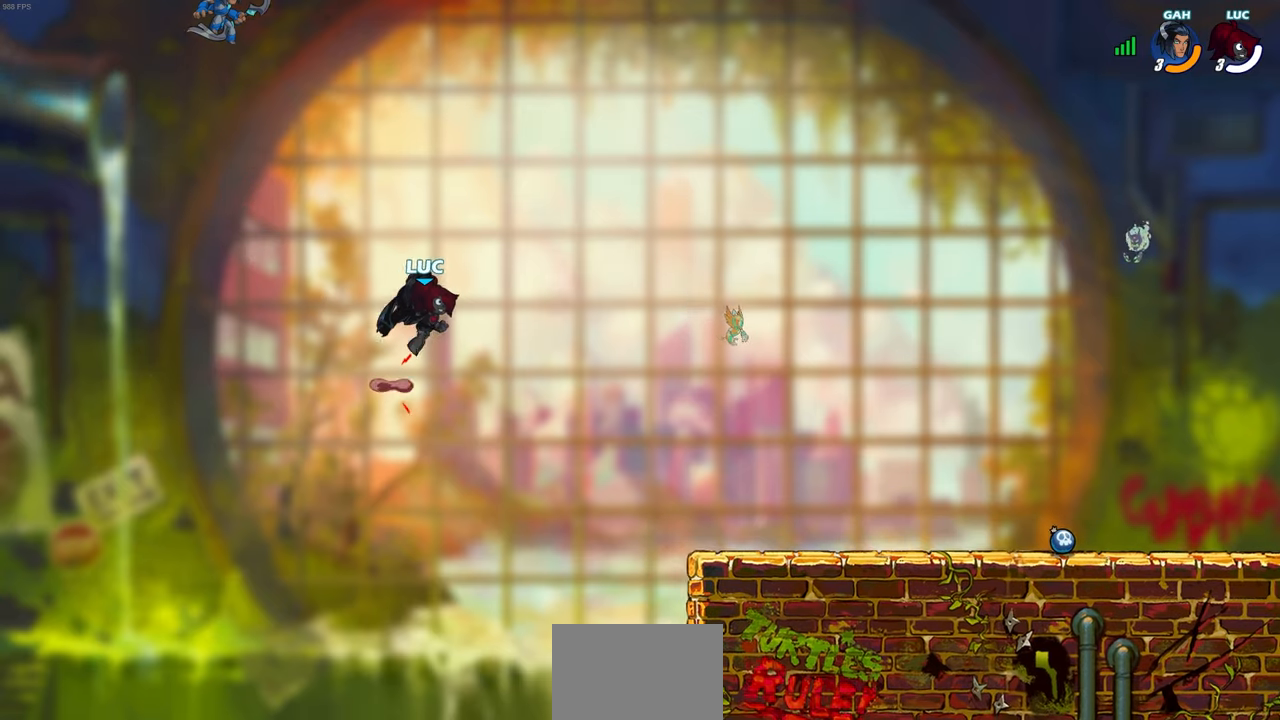
{"buttons": [], "left_stick": "up", "right_stick": "center", "events": [[100, "CROSS", "up"], [183, "left_stick", "up-left"], [300, "left_stick", "up-right"], [500, "left_stick", "up"]]}